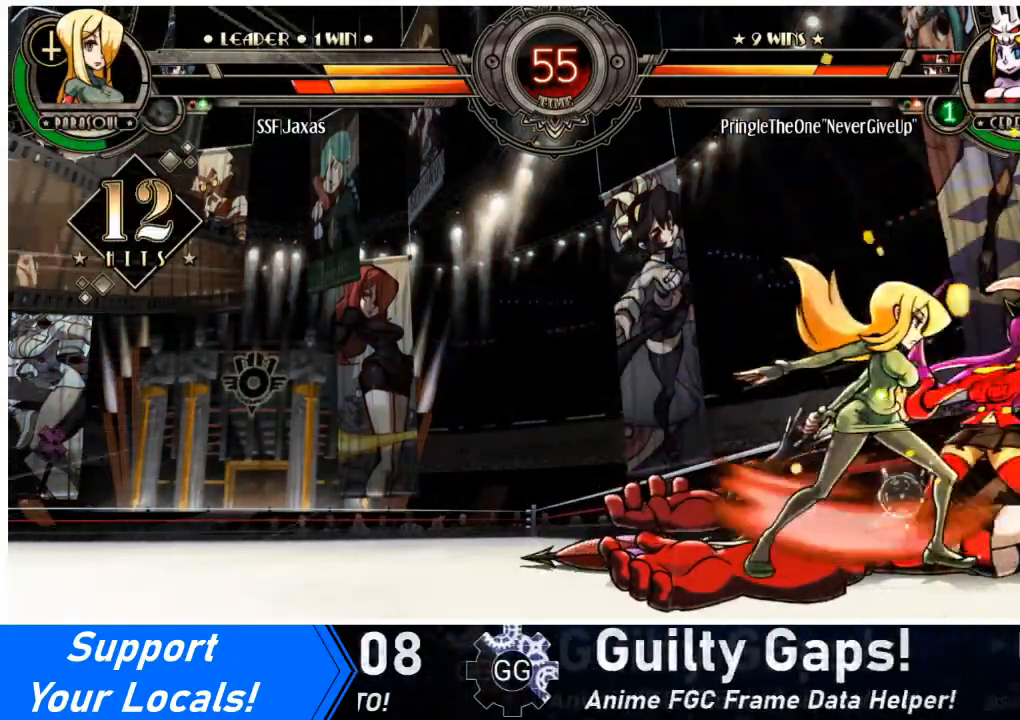
Gameplay with a controller (arcade stick); each line is a JSON object with the inputs held at the frame after it. "events" lists button and stick changes between this image and that frame as [ms after this image, input, new state], when the widget could be followed in between. Not read: L3 R3.
{"buttons": [], "events": [[133, "R1", "up"], [167, "DPAD_LEFT", "up"], [233, "DPAD_RIGHT", "down"], [300, "SQUARE", "down"], [433, "SQUARE", "up"], [500, "DPAD_RIGHT", "up"]]}
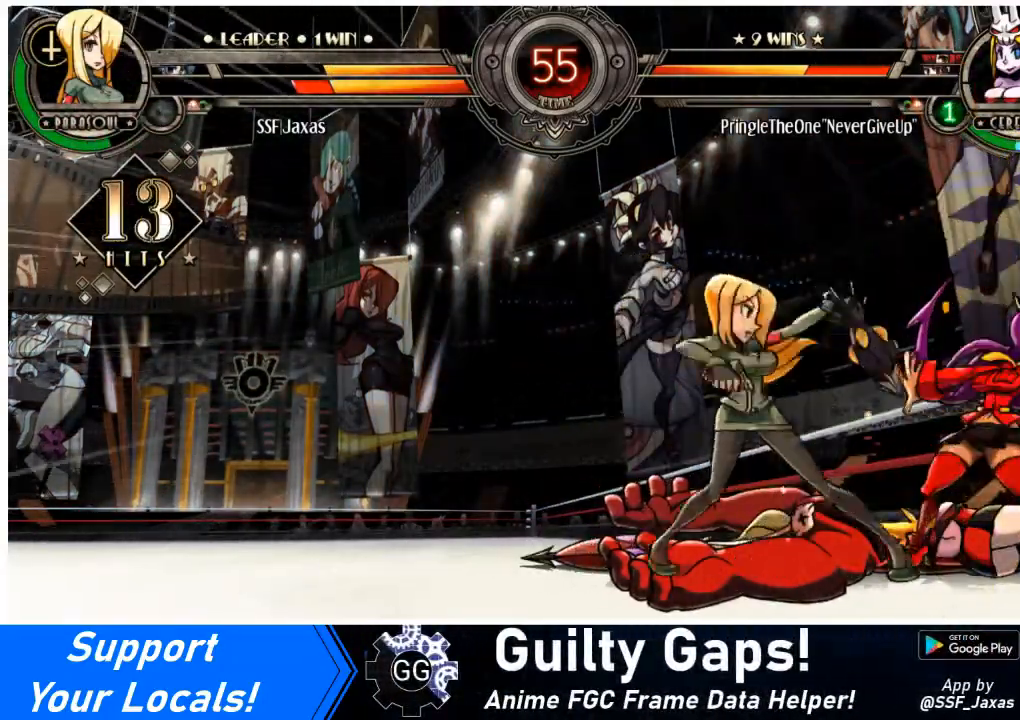
{"buttons": ["CROSS", "DPAD_DOWN"], "events": [[134, "DPAD_DOWN", "down"], [501, "CROSS", "down"]]}
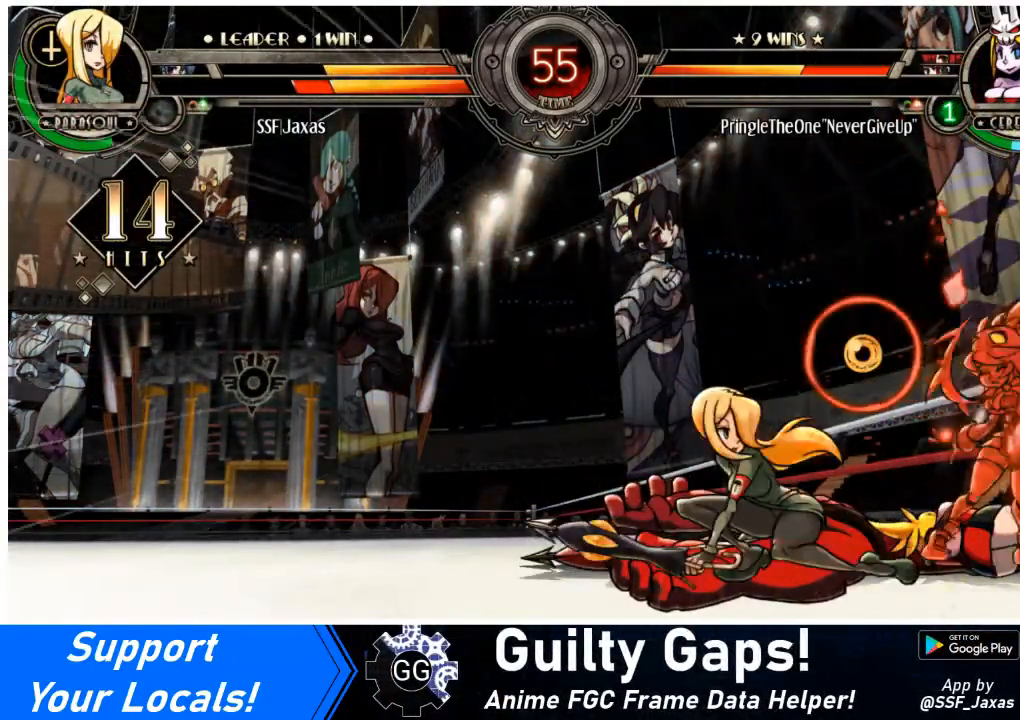
{"buttons": ["R1", "DPAD_LEFT"], "events": [[100, "CROSS", "up"], [133, "CIRCLE", "down"], [300, "CIRCLE", "up"], [333, "DPAD_LEFT", "down"], [400, "DPAD_DOWN", "up"], [467, "R1", "down"]]}
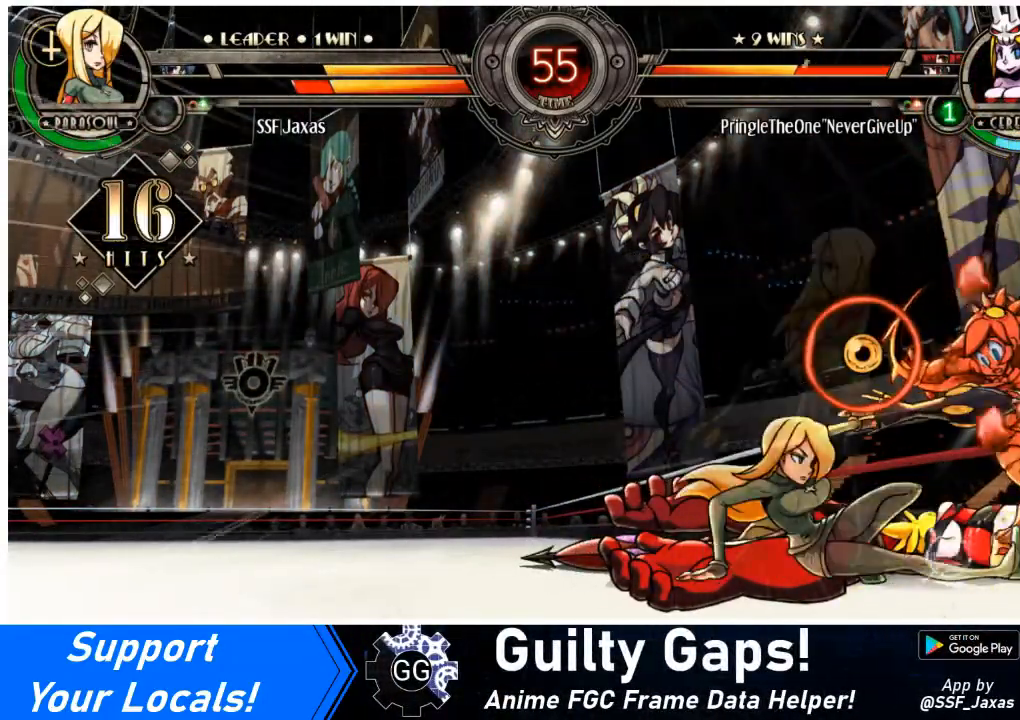
{"buttons": ["R1", "DPAD_LEFT"], "events": [[134, "R1", "up"], [334, "R1", "down"]]}
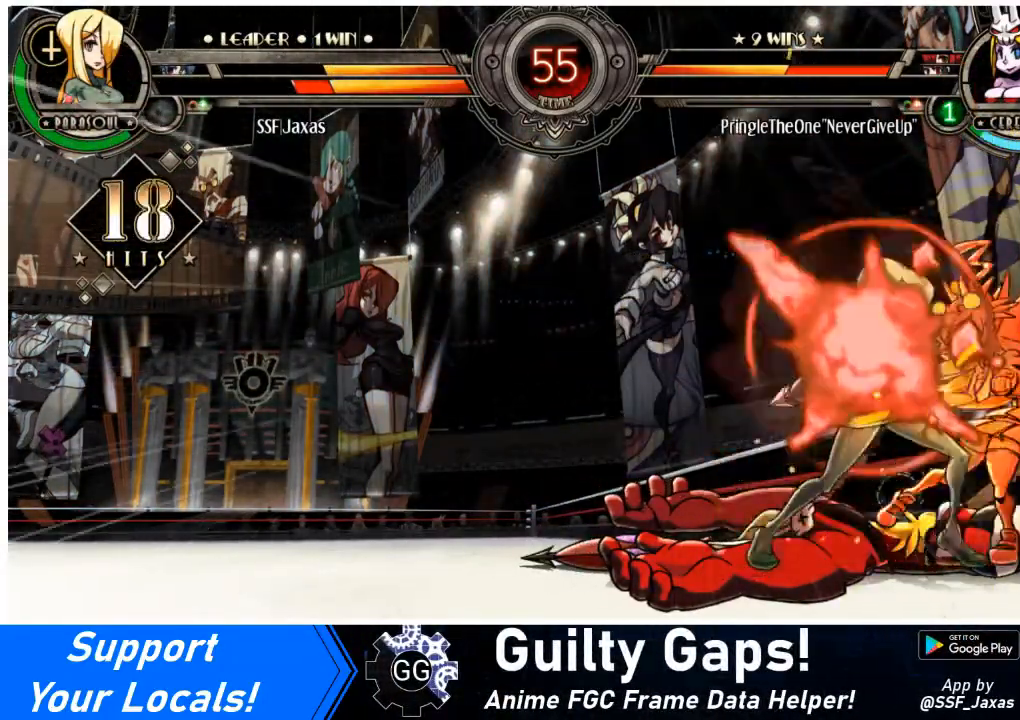
{"buttons": [], "events": [[66, "R1", "up"], [133, "DPAD_LEFT", "up"], [167, "DPAD_RIGHT", "down"], [233, "SQUARE", "down"], [367, "SQUARE", "up"], [400, "DPAD_LEFT", "down"], [400, "DPAD_RIGHT", "up"], [433, "DPAD_LEFT", "up"]]}
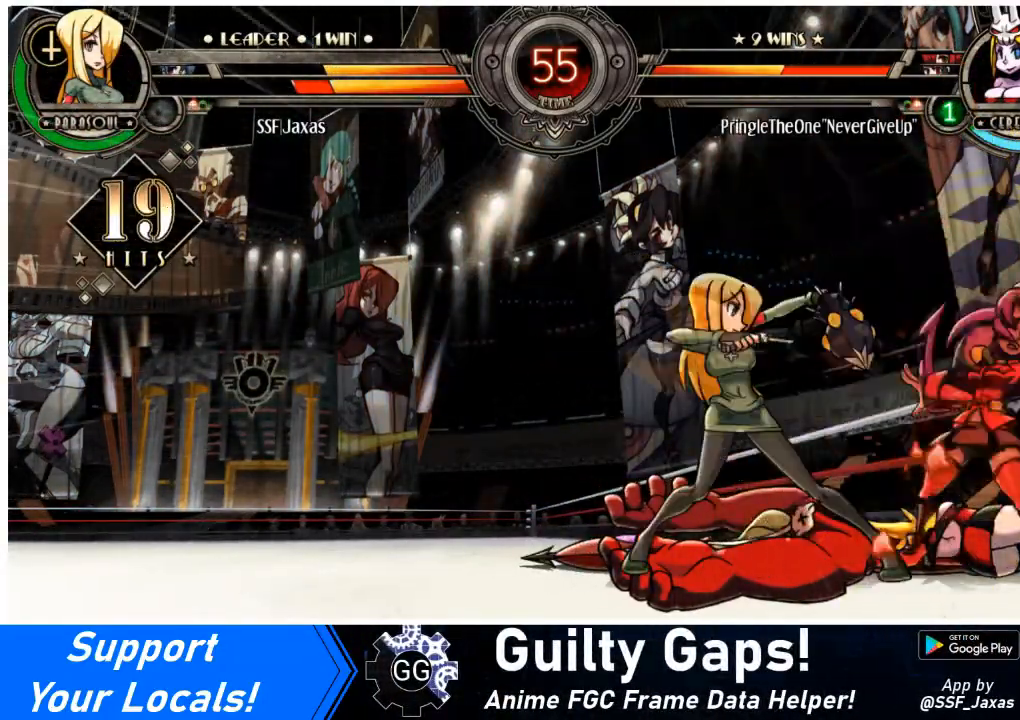
{"buttons": ["CROSS", "DPAD_DOWN"], "events": [[67, "DPAD_DOWN", "down"], [367, "CROSS", "down"]]}
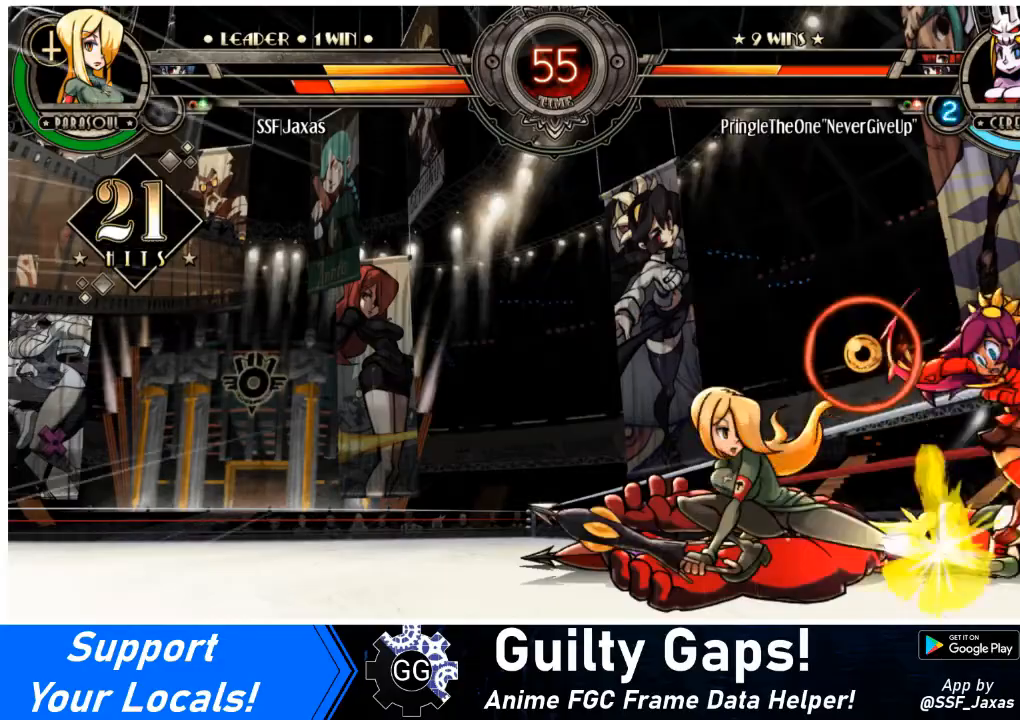
{"buttons": ["R1", "DPAD_LEFT"], "events": [[33, "CROSS", "up"], [66, "CIRCLE", "down"], [233, "CIRCLE", "up"], [267, "DPAD_LEFT", "down"], [333, "DPAD_DOWN", "up"], [400, "R1", "down"]]}
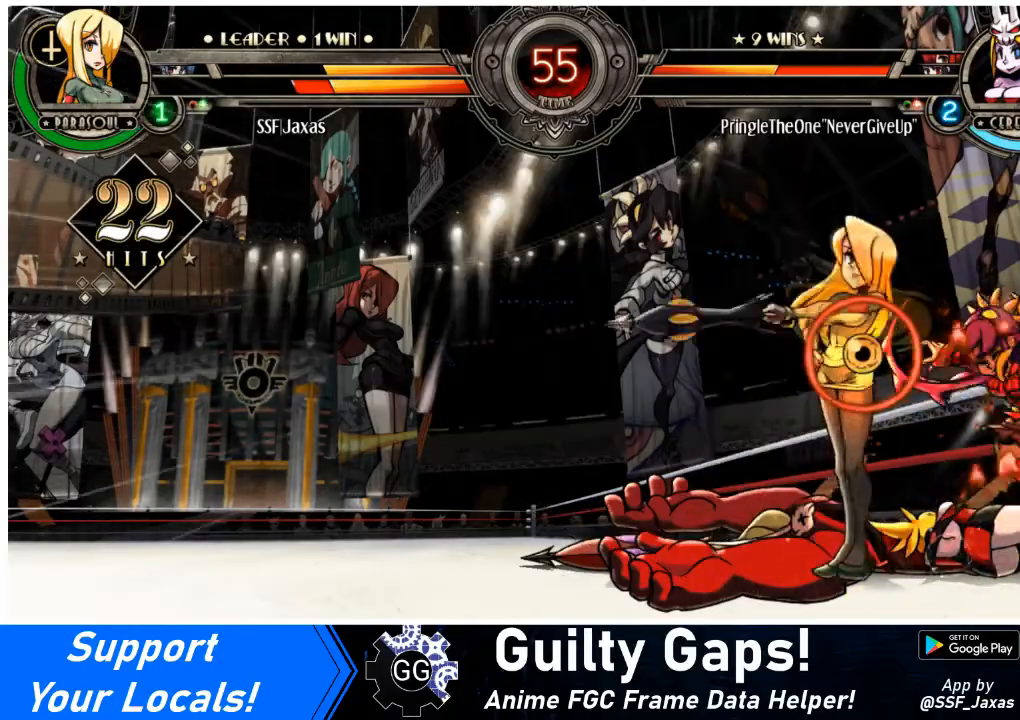
{"buttons": ["DPAD_LEFT"], "events": [[34, "R1", "up"], [267, "R1", "down"], [501, "R1", "up"]]}
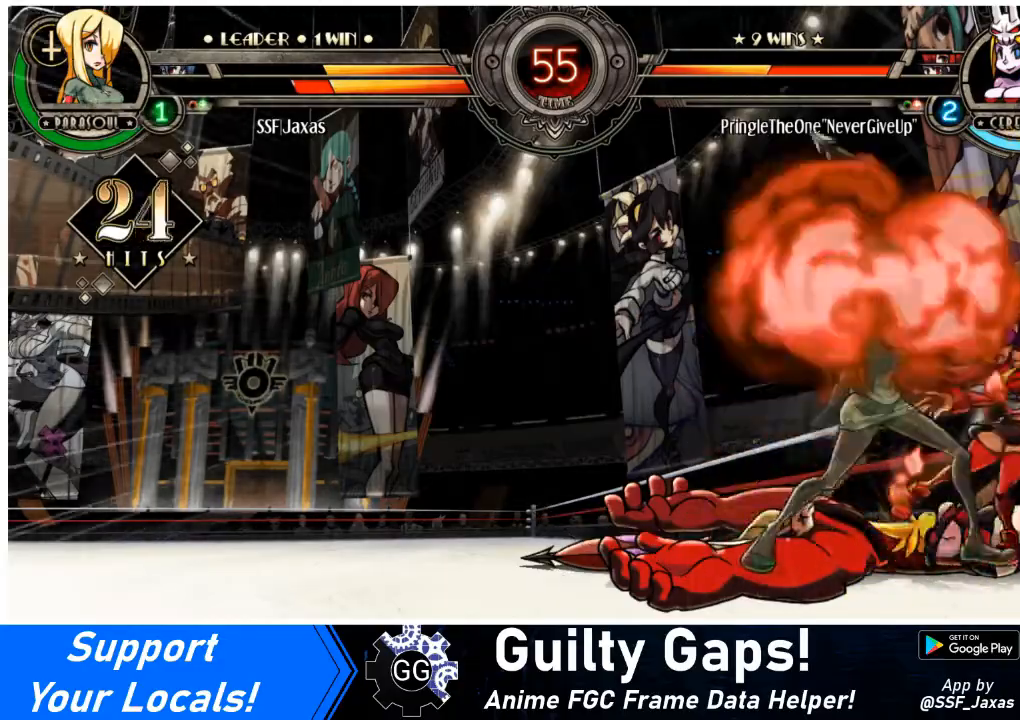
{"buttons": ["DPAD_DOWN"], "events": [[33, "DPAD_LEFT", "up"], [66, "DPAD_RIGHT", "down"], [100, "SQUARE", "down"], [267, "SQUARE", "up"], [300, "DPAD_DOWN", "down"], [300, "DPAD_RIGHT", "up"]]}
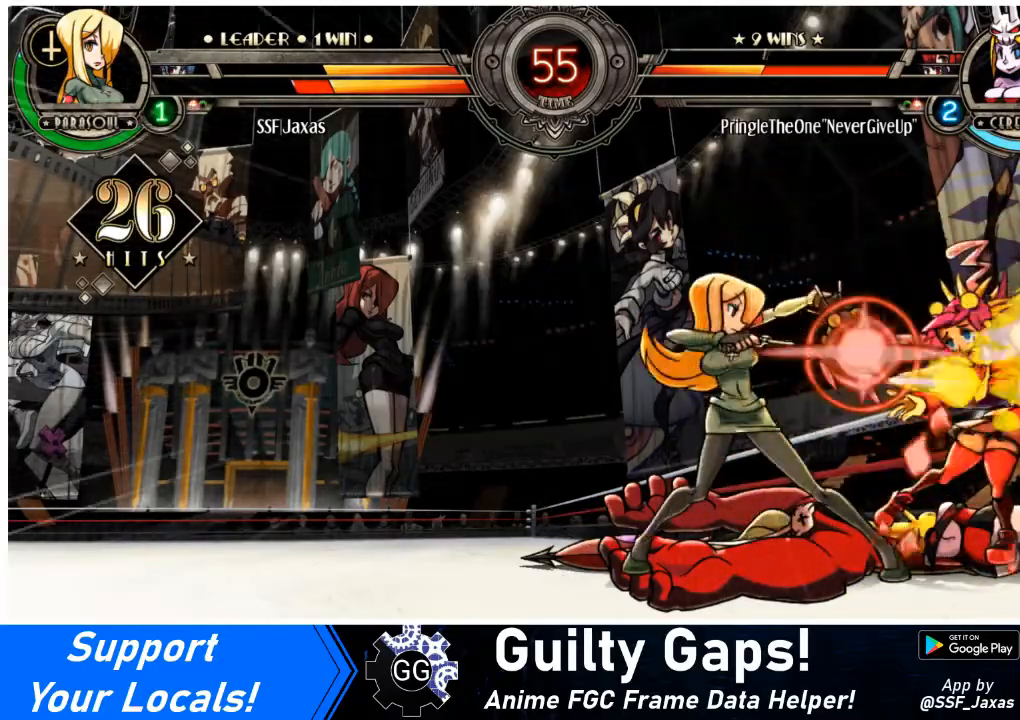
{"buttons": ["CIRCLE", "DPAD_DOWN"], "events": [[267, "CROSS", "down"], [434, "CIRCLE", "down"], [434, "CROSS", "up"]]}
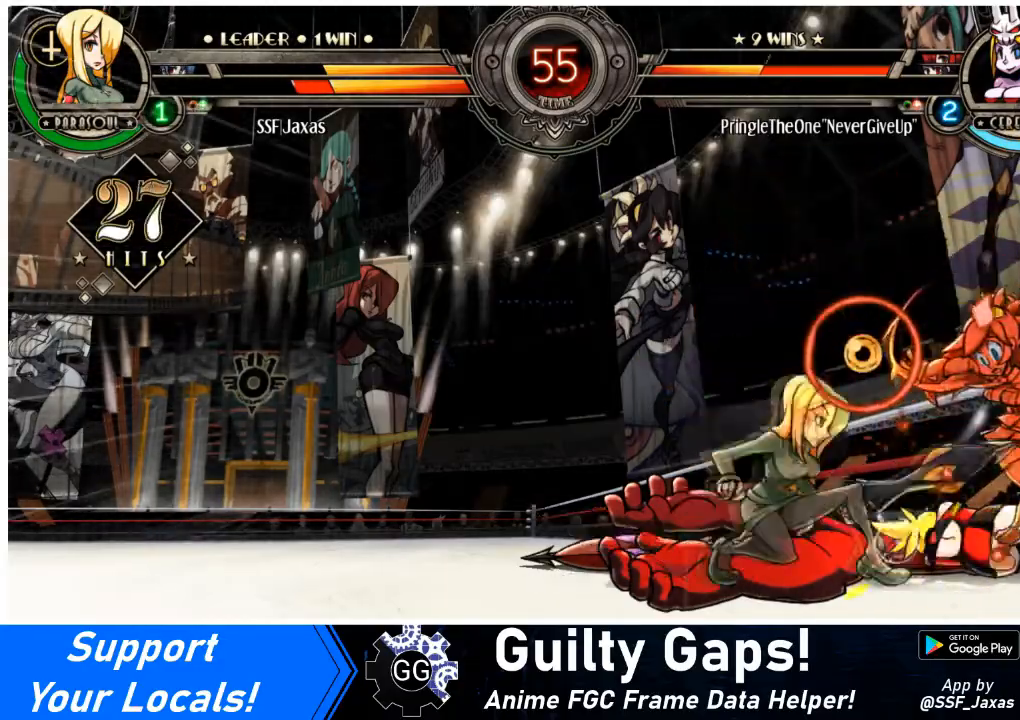
{"buttons": ["DPAD_LEFT"], "events": [[133, "CIRCLE", "up"], [133, "DPAD_LEFT", "down"], [267, "DPAD_DOWN", "up"], [267, "R1", "down"], [433, "R1", "up"]]}
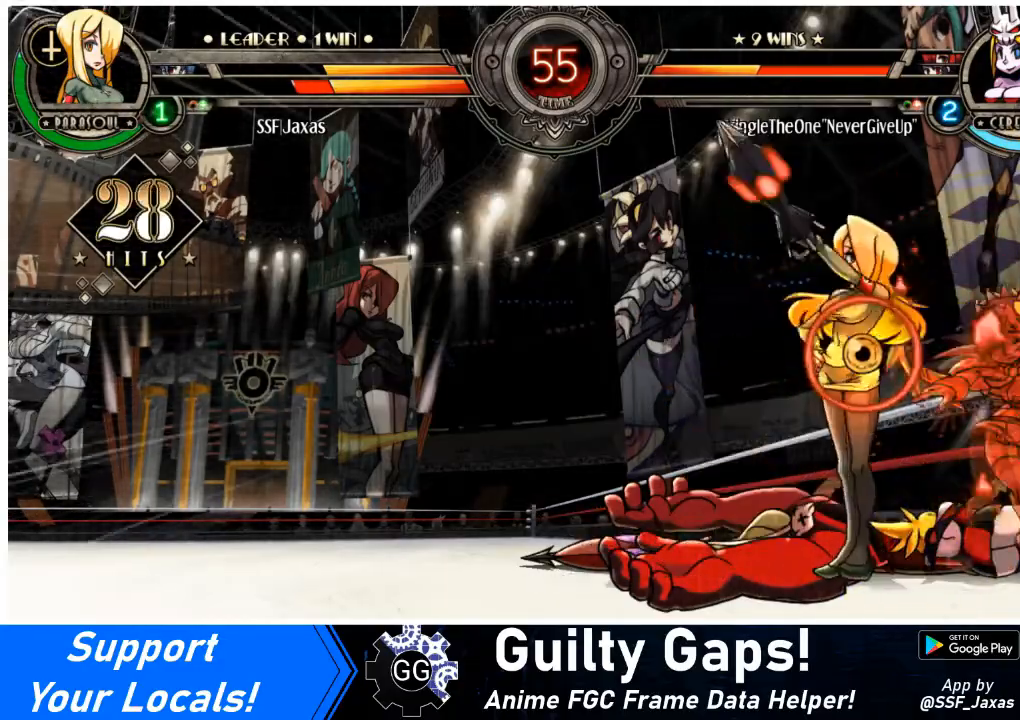
{"buttons": ["SQUARE", "DPAD_RIGHT"], "events": [[134, "R1", "down"], [334, "R1", "up"], [434, "DPAD_LEFT", "up"], [434, "DPAD_RIGHT", "down"], [467, "SQUARE", "down"]]}
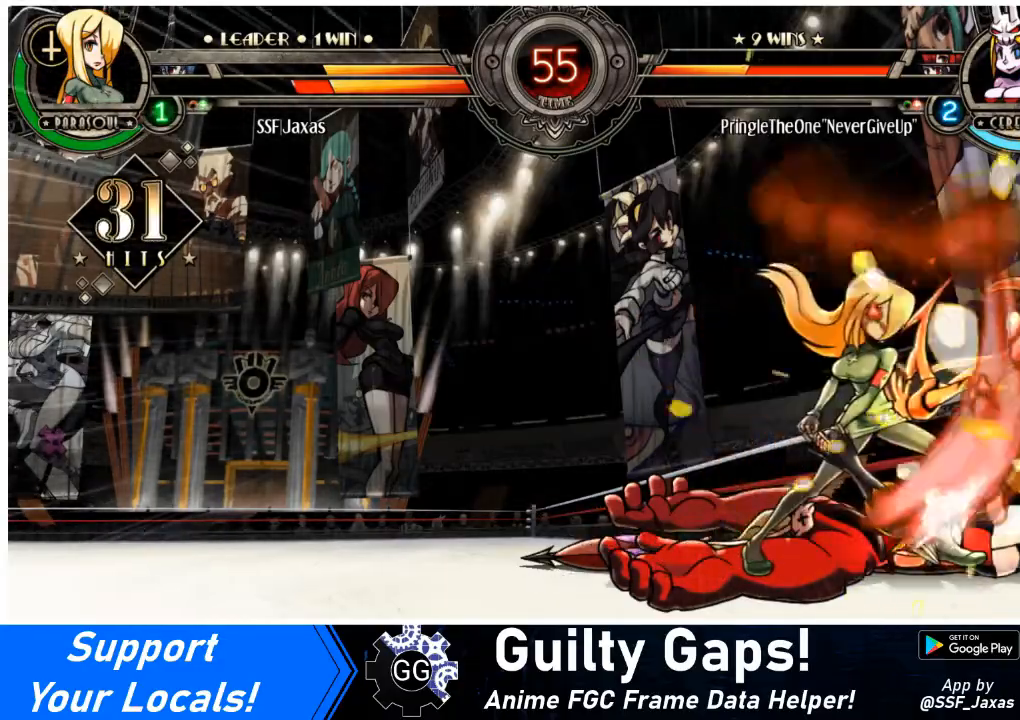
{"buttons": ["DPAD_DOWN"], "events": [[133, "SQUARE", "up"], [200, "DPAD_DOWN", "down"], [200, "DPAD_RIGHT", "up"]]}
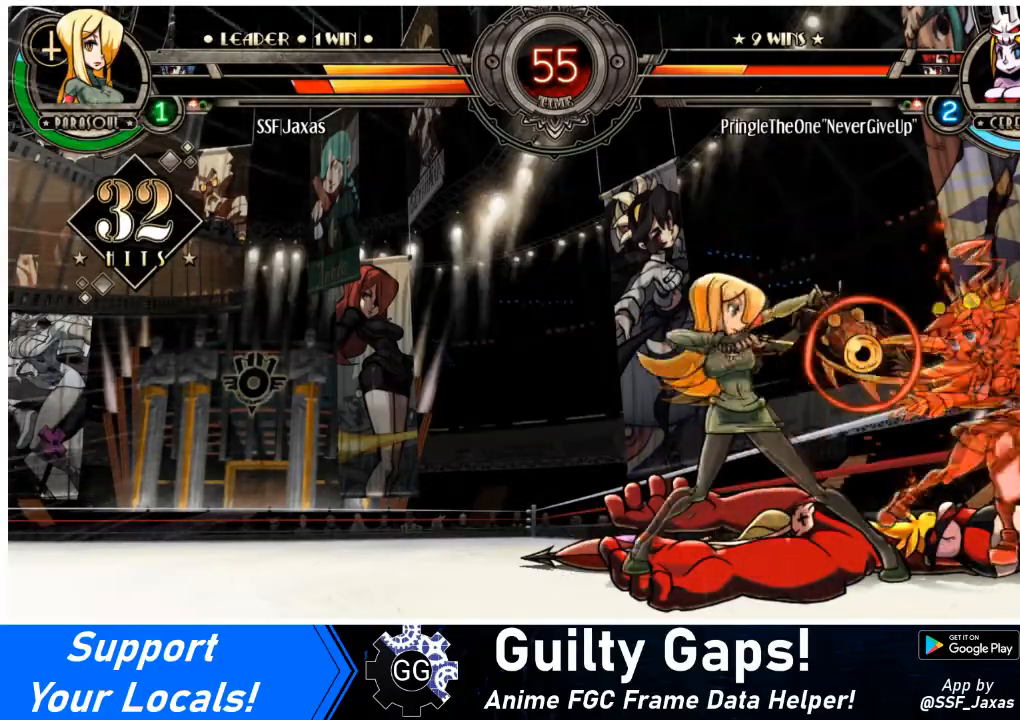
{"buttons": ["CIRCLE", "DPAD_DOWN"], "events": [[167, "CROSS", "down"], [334, "CROSS", "up"], [367, "CIRCLE", "down"]]}
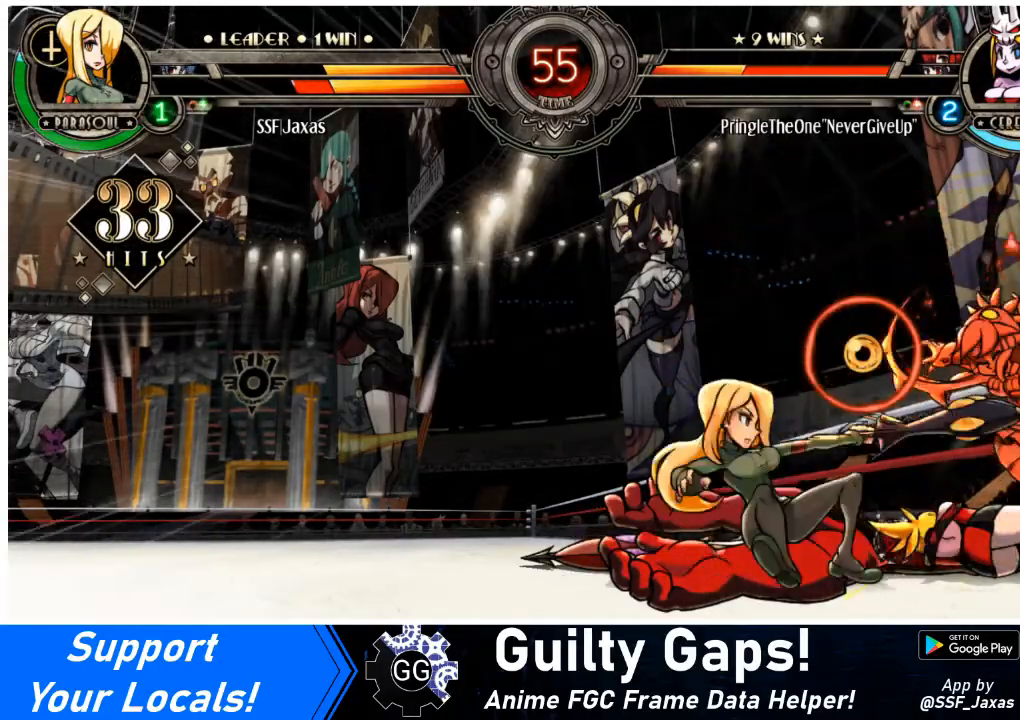
{"buttons": ["DPAD_LEFT"], "events": [[66, "CIRCLE", "up"], [100, "DPAD_LEFT", "down"], [167, "DPAD_DOWN", "up"], [200, "R1", "down"], [400, "R1", "up"]]}
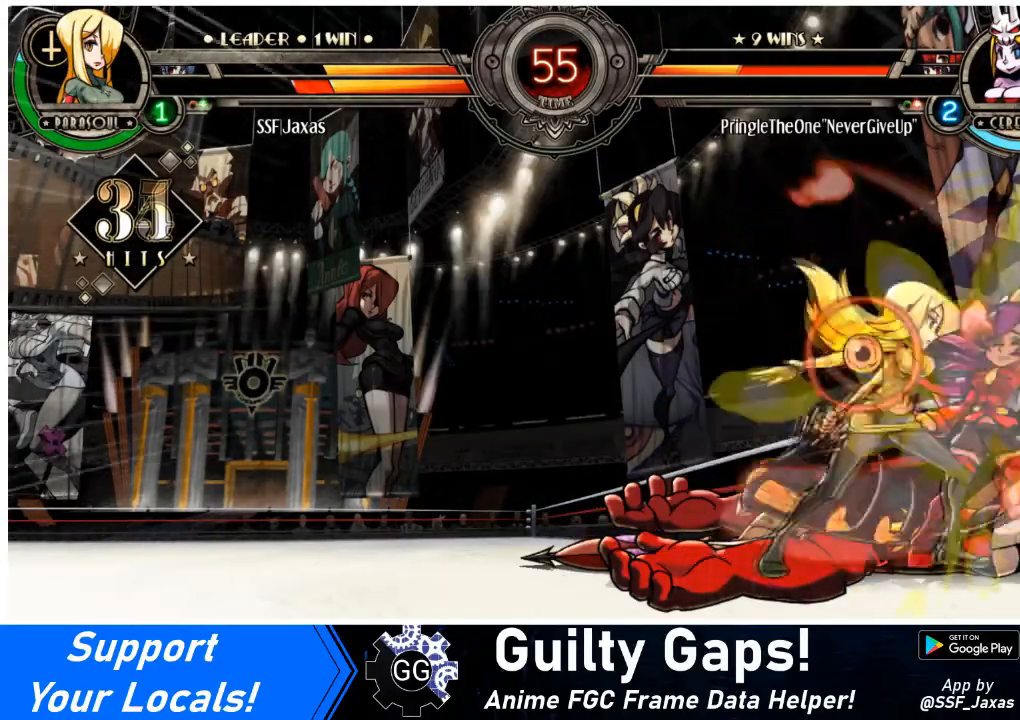
{"buttons": ["SQUARE", "DPAD_RIGHT"], "events": [[34, "R1", "down"], [267, "R1", "up"], [334, "DPAD_LEFT", "up"], [334, "DPAD_RIGHT", "down"], [401, "SQUARE", "down"]]}
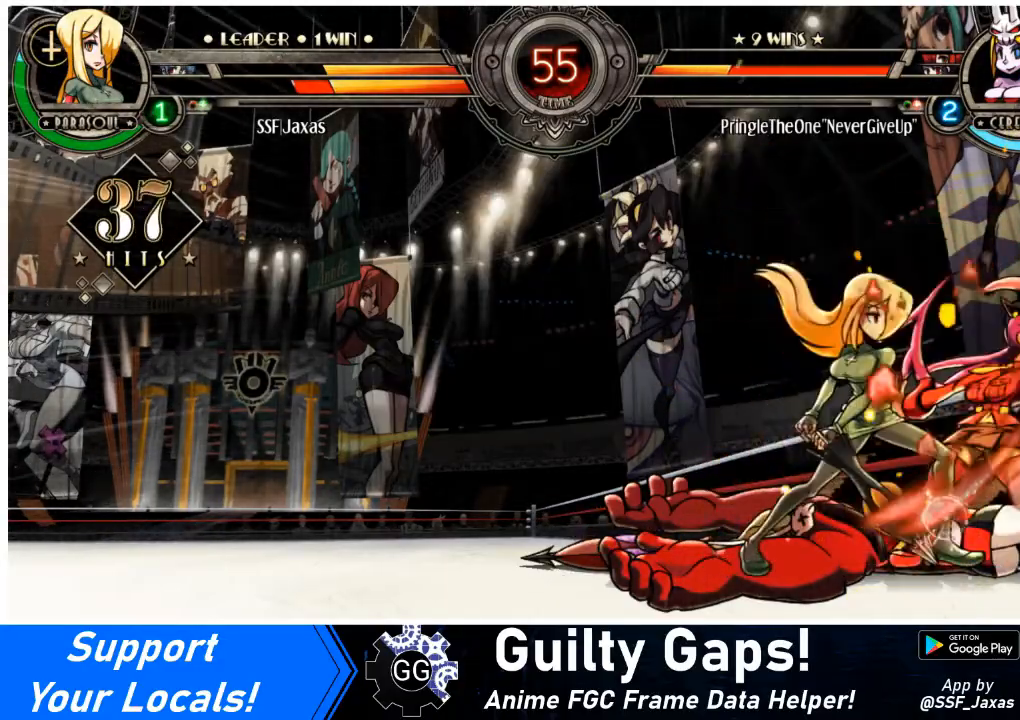
{"buttons": ["DPAD_DOWN"], "events": [[100, "DPAD_LEFT", "down"], [100, "DPAD_RIGHT", "up"], [100, "SQUARE", "up"], [367, "DPAD_DOWN", "down"], [433, "DPAD_LEFT", "up"]]}
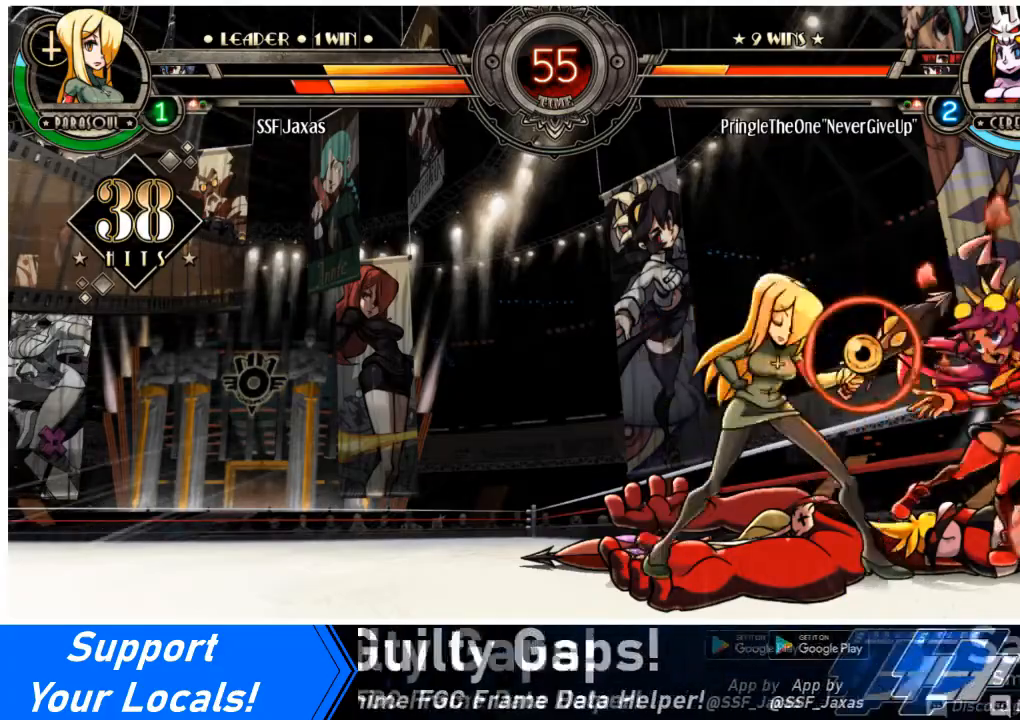
{"buttons": ["DPAD_DOWN", "DPAD_LEFT"], "events": [[100, "CROSS", "down"], [267, "CIRCLE", "down"], [267, "CROSS", "up"], [467, "CIRCLE", "up"], [467, "DPAD_LEFT", "down"]]}
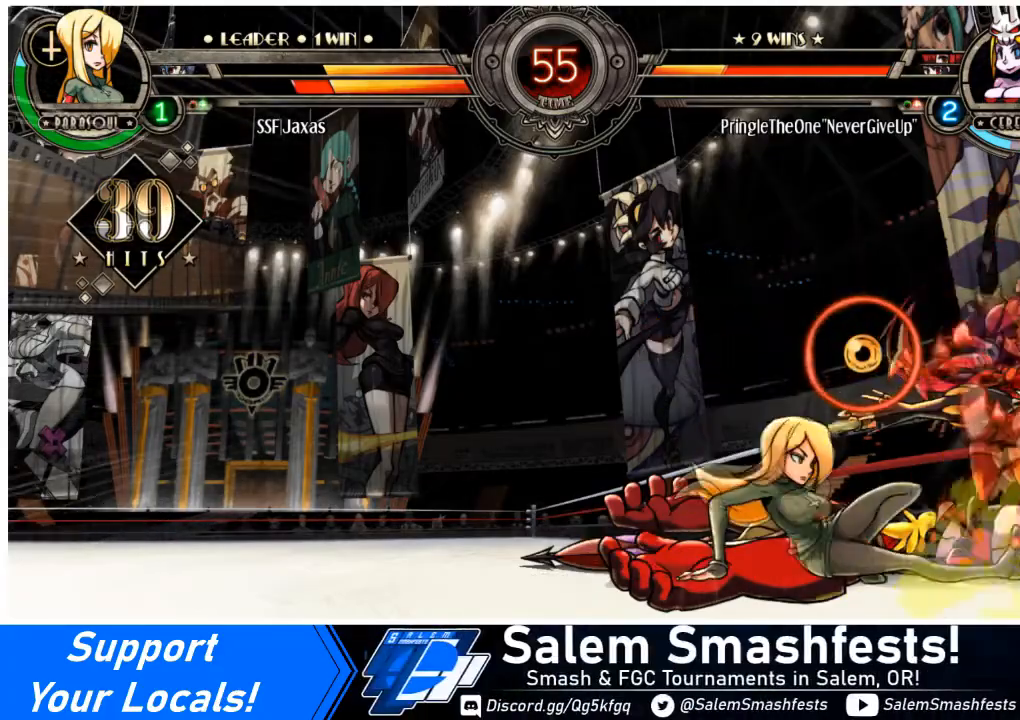
{"buttons": ["R1", "DPAD_LEFT"], "events": [[66, "DPAD_DOWN", "up"], [100, "R1", "down"], [267, "R1", "up"], [433, "R1", "down"]]}
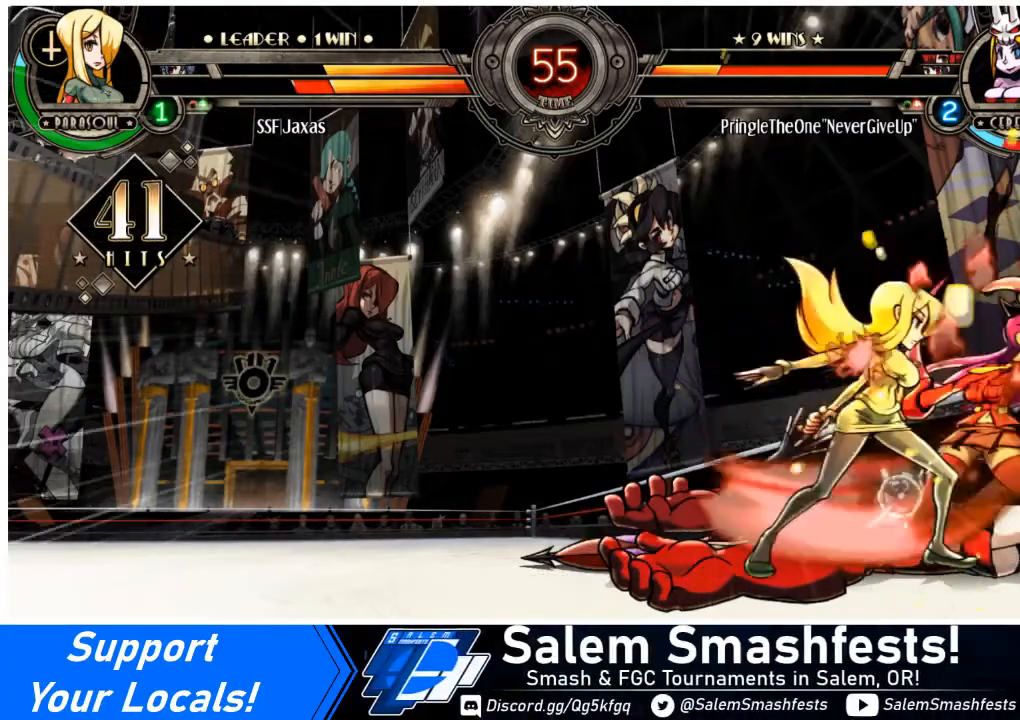
{"buttons": ["DPAD_DOWN"], "events": [[167, "R1", "up"], [200, "DPAD_LEFT", "up"], [234, "DPAD_RIGHT", "down"], [301, "SQUARE", "down"], [467, "SQUARE", "up"], [501, "DPAD_DOWN", "down"], [501, "DPAD_RIGHT", "up"]]}
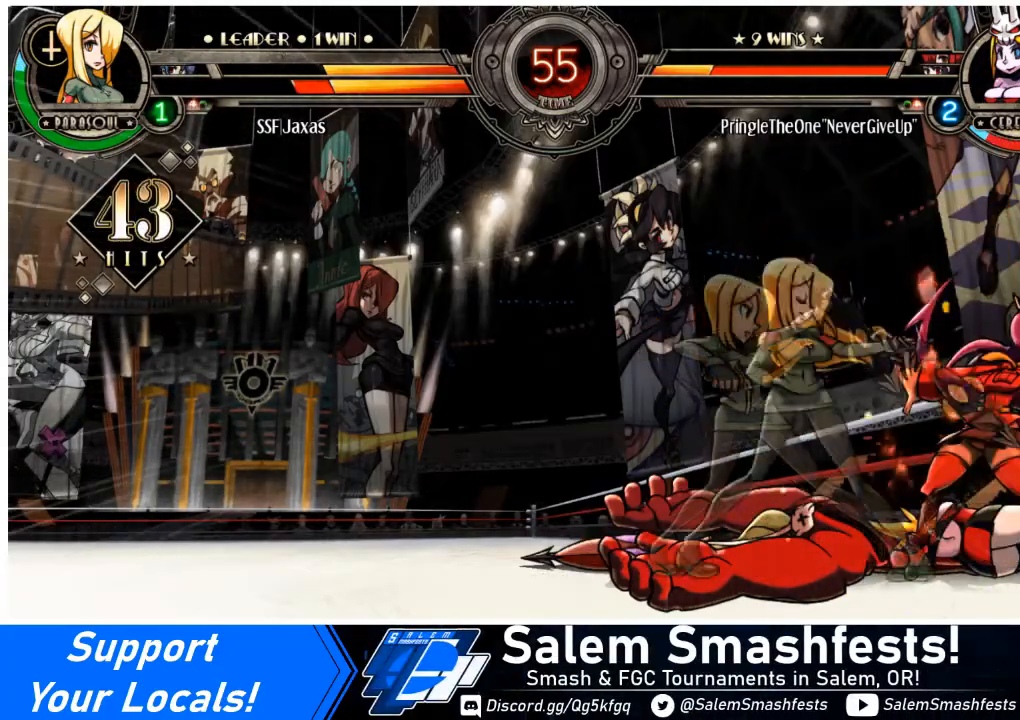
{"buttons": ["CROSS", "DPAD_DOWN"], "events": [[467, "CROSS", "down"]]}
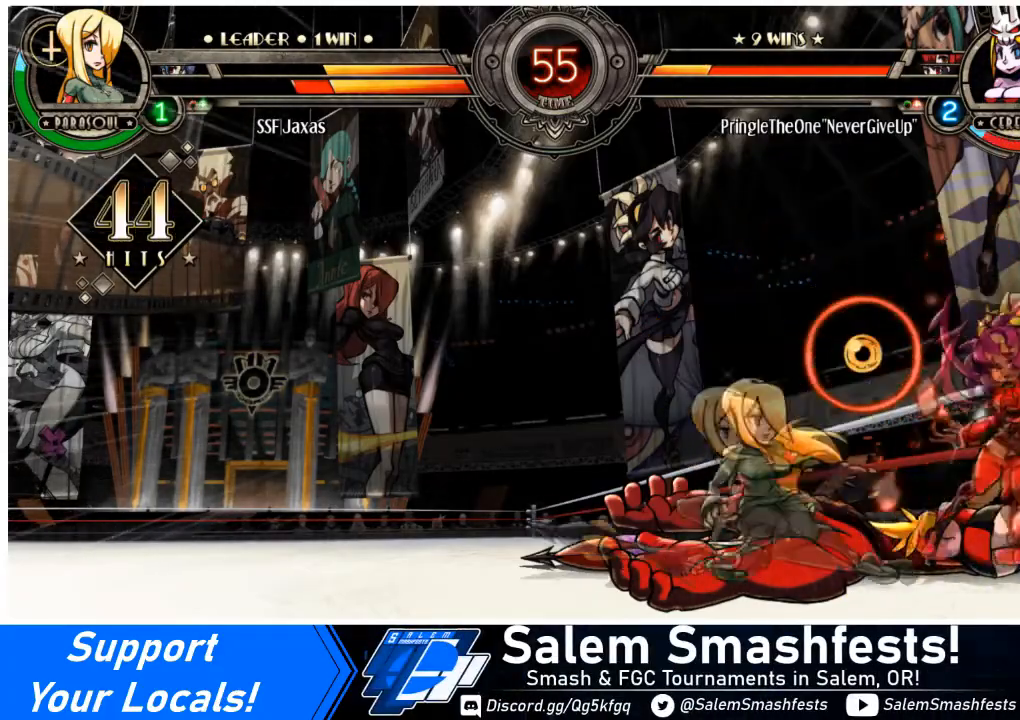
{"buttons": ["R1", "DPAD_LEFT"], "events": [[167, "CIRCLE", "down"], [167, "CROSS", "up"], [334, "CIRCLE", "up"], [401, "DPAD_LEFT", "down"], [467, "DPAD_DOWN", "up"], [501, "R1", "down"]]}
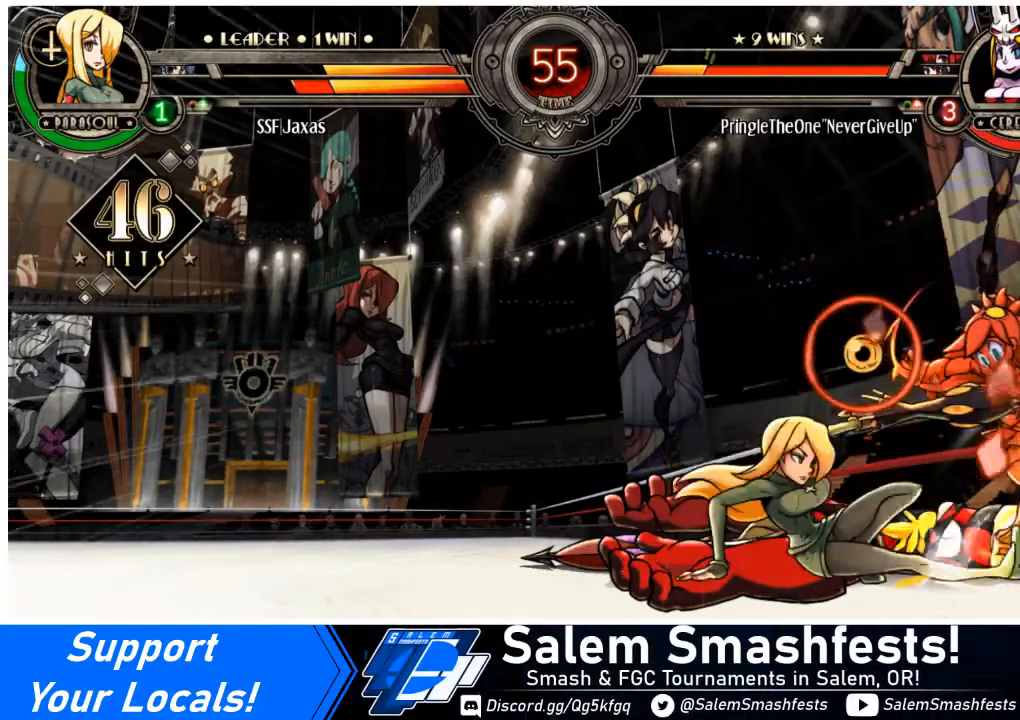
{"buttons": ["R1", "DPAD_LEFT"], "events": [[167, "R1", "up"], [367, "R1", "down"]]}
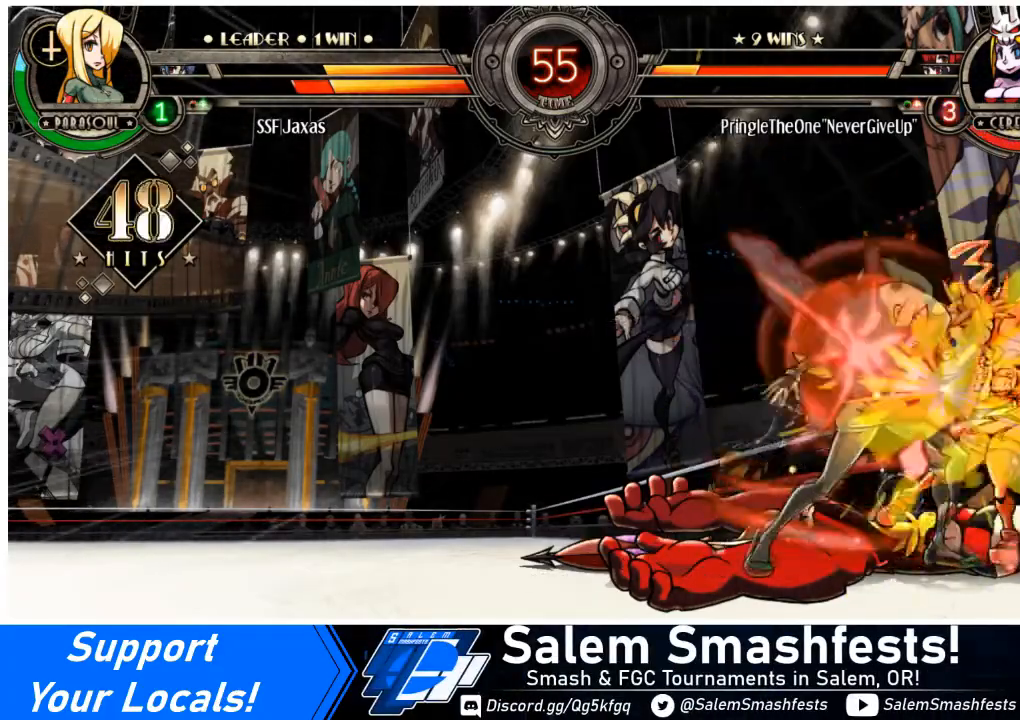
{"buttons": ["DPAD_DOWN"], "events": [[67, "R1", "up"], [167, "DPAD_LEFT", "up"], [167, "DPAD_RIGHT", "down"], [234, "SQUARE", "down"], [367, "DPAD_RIGHT", "up"], [401, "SQUARE", "up"], [501, "DPAD_DOWN", "down"]]}